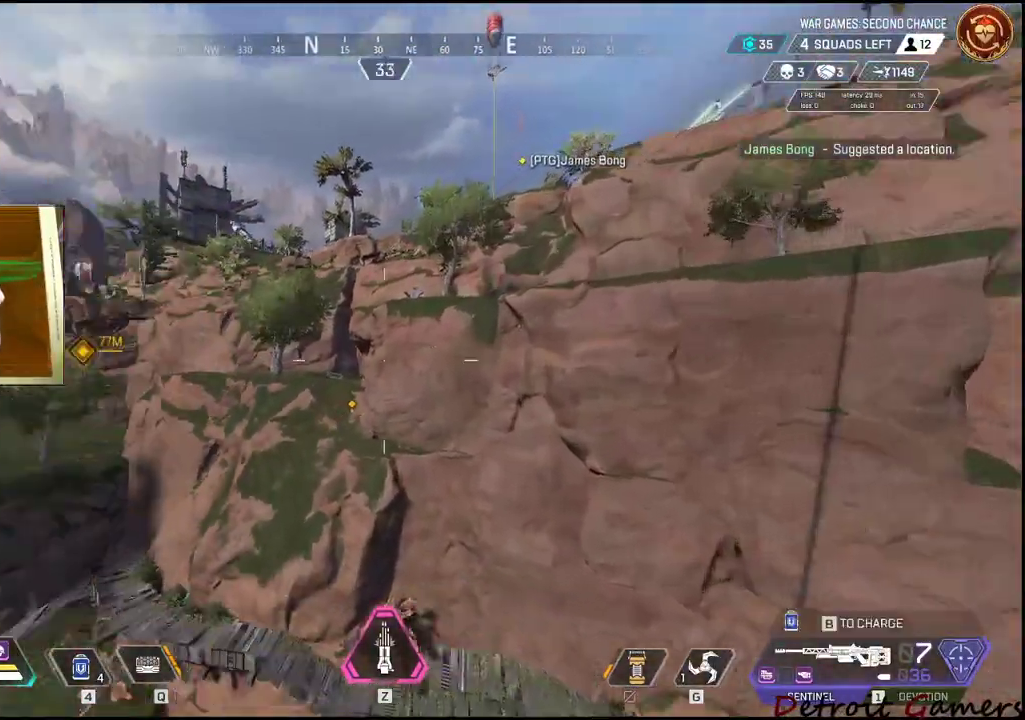
Gameplay with keyboard and mouse; each line is a JSON object with the keys and mouse buttons held at the frame after it. "events" lists presses ("down") and releases ("up") of "1", "2", "3", "4", "5", "a", "alt", "c", "caps_lock", "ctrl", "d", "e", "f", "g", "q", "r", "s", "shift", "space", "t", "tab", "v", "w", "x", "z", "mouse_left", "mouse_wheel" and "mouse_right" between this image and that frame as [ms after this image, input, new state], when the widget could be followed in between. "mouse_left", "mouse_wheel", "mouse_right" = the "left", "wheel", "right" buttons of the "mouse" list. No other keys are recorded. "wheel" means that the mouse wheel is clicked or scrolled. Not read: mouse_move.
{"keys": ["r"], "mouse": [], "events": [[150, "r", "down"], [250, "r", "up"], [334, "r", "down"], [434, "r", "up"], [484, "r", "down"]]}
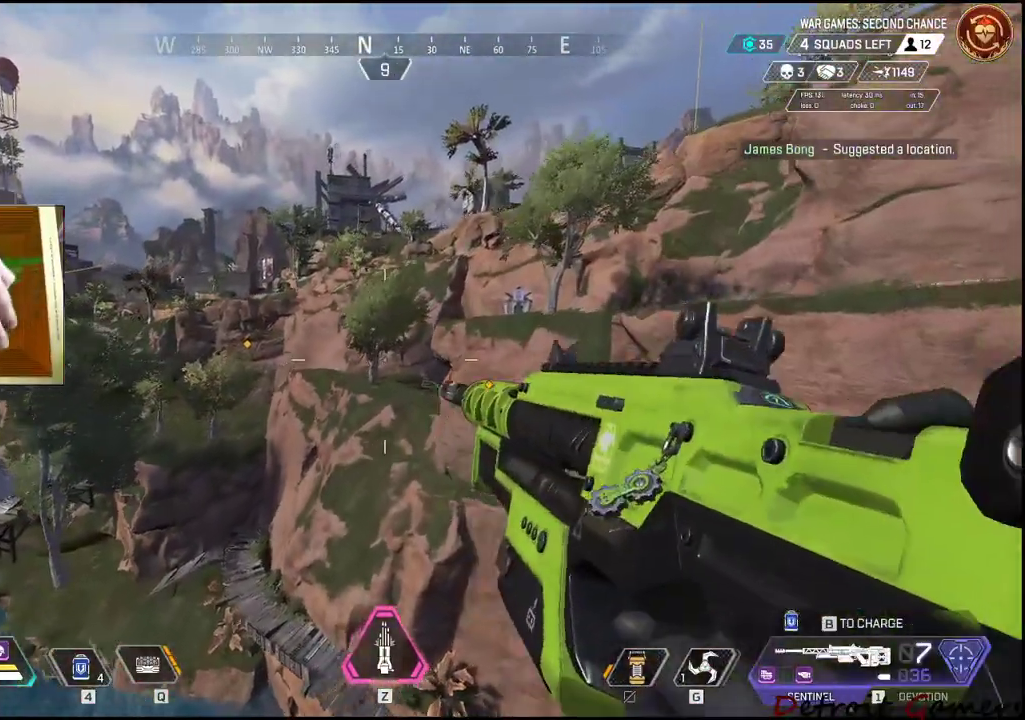
{"keys": ["r"], "mouse": [], "events": [[84, "r", "up"], [117, "r", "down"], [267, "r", "up"], [317, "r", "down"], [400, "r", "up"], [500, "r", "down"]]}
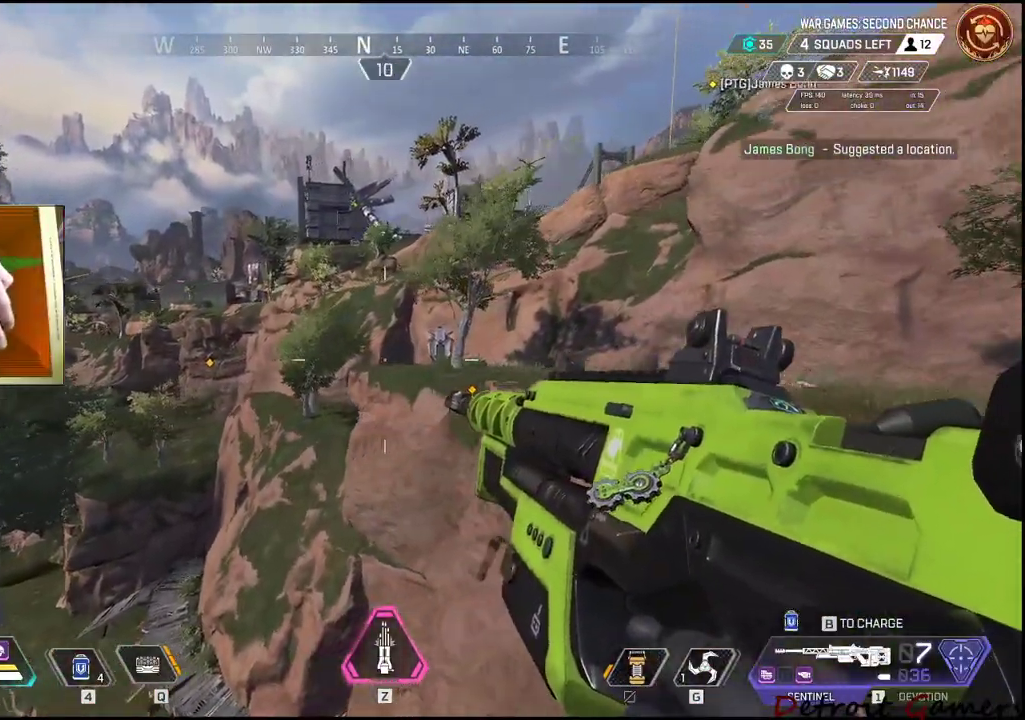
{"keys": [], "mouse": [], "events": [[84, "r", "up"]]}
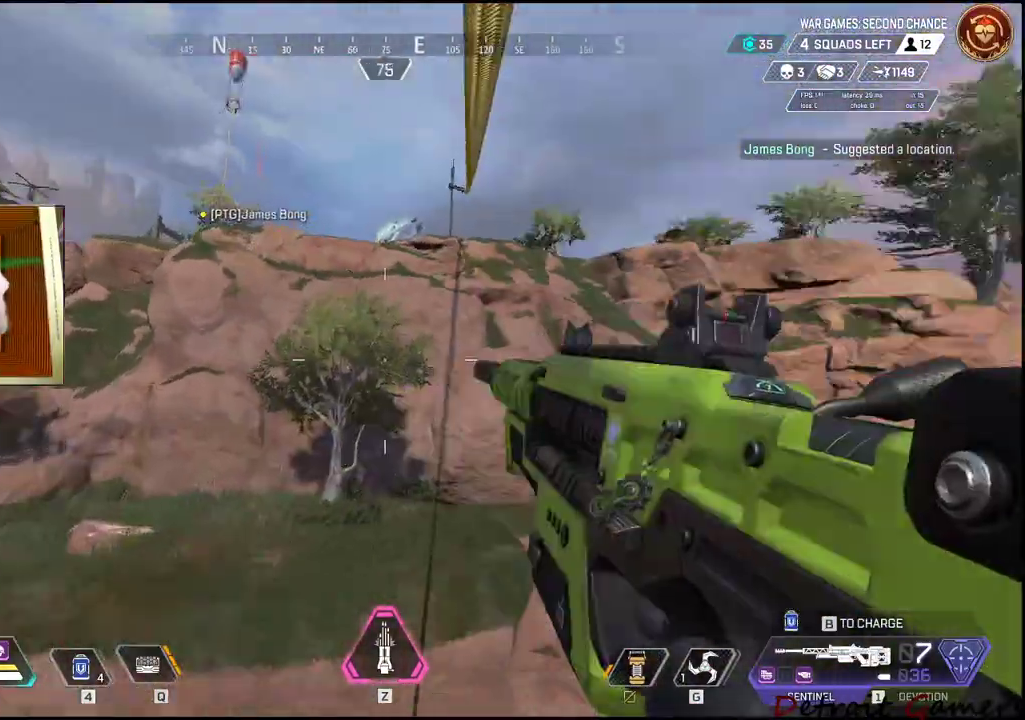
{"keys": [], "mouse": [], "events": []}
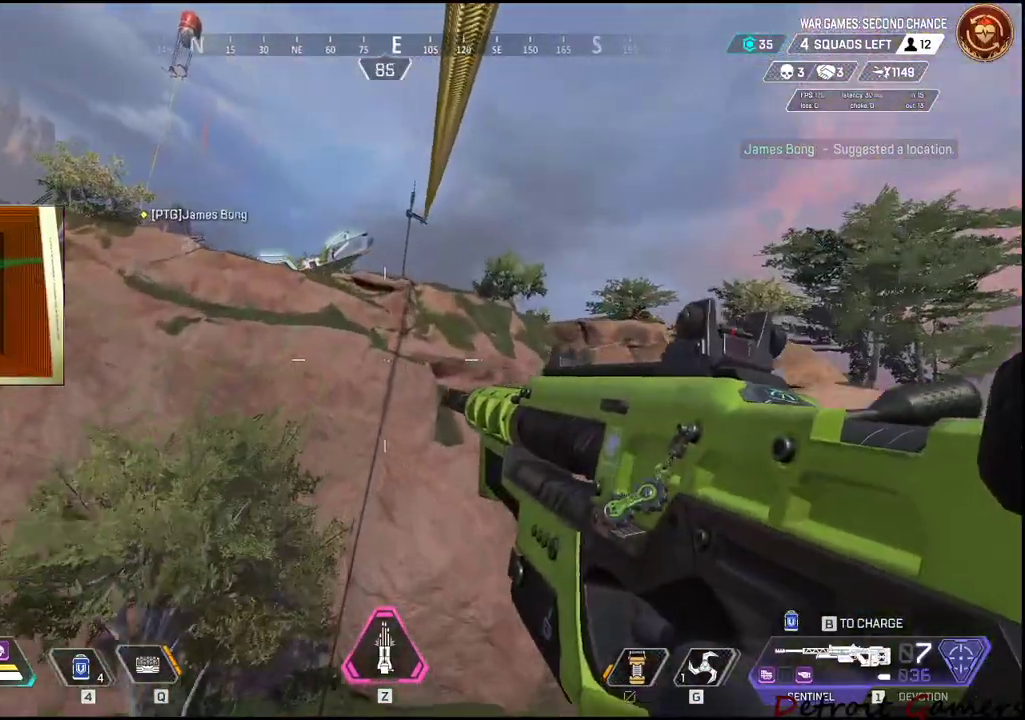
{"keys": [], "mouse": [], "events": []}
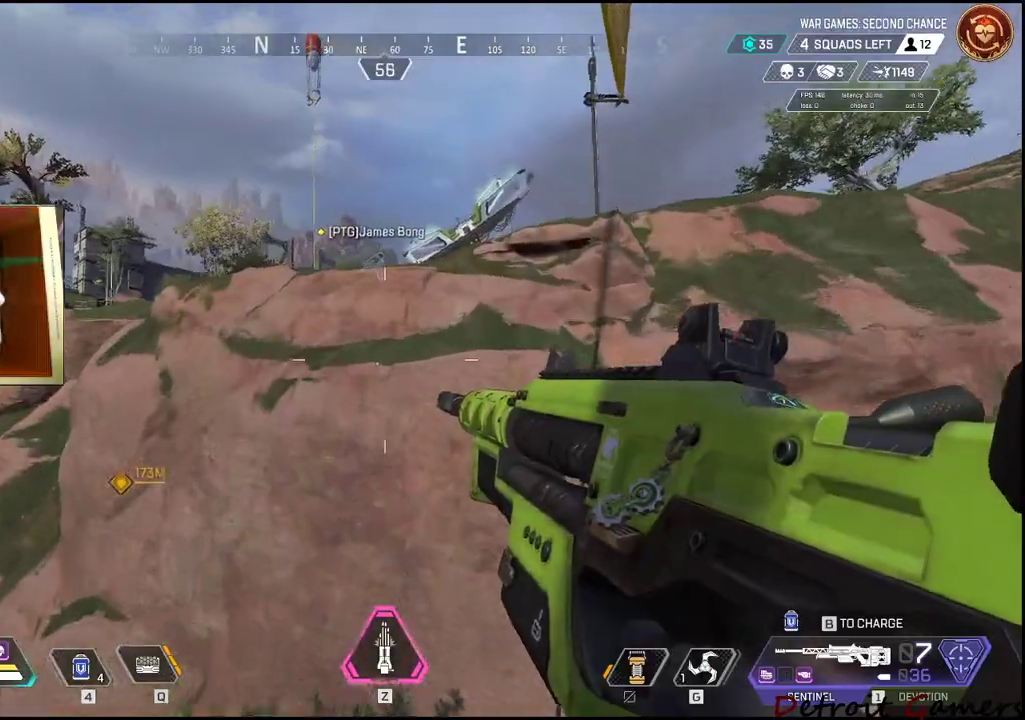
{"keys": [], "mouse": [], "events": []}
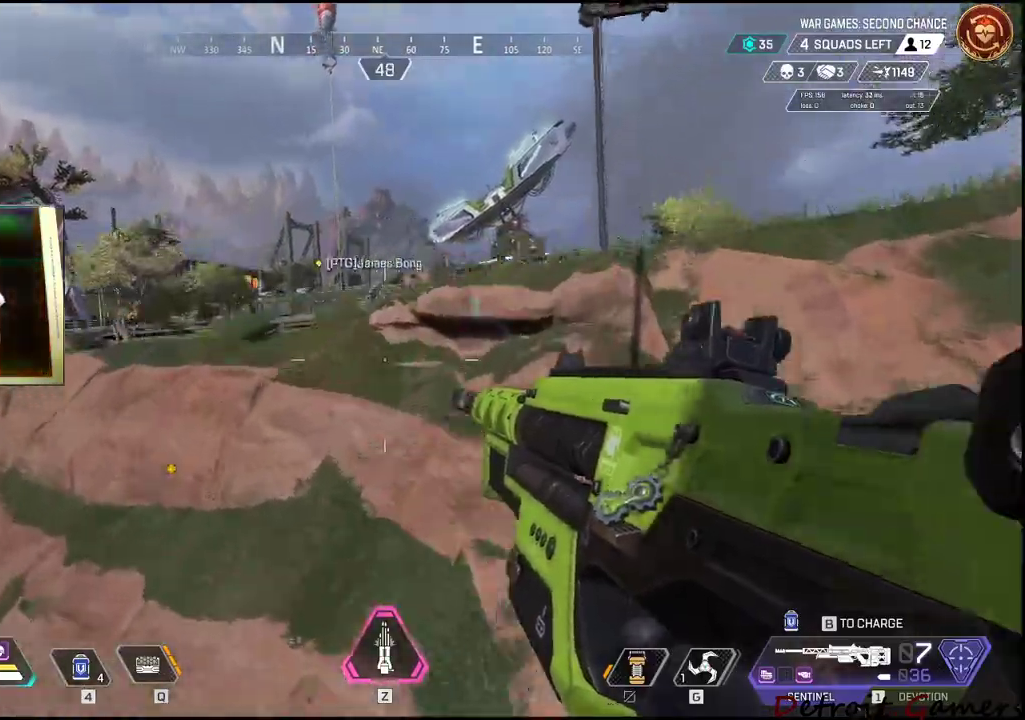
{"keys": ["d"], "mouse": [], "events": [[500, "d", "down"]]}
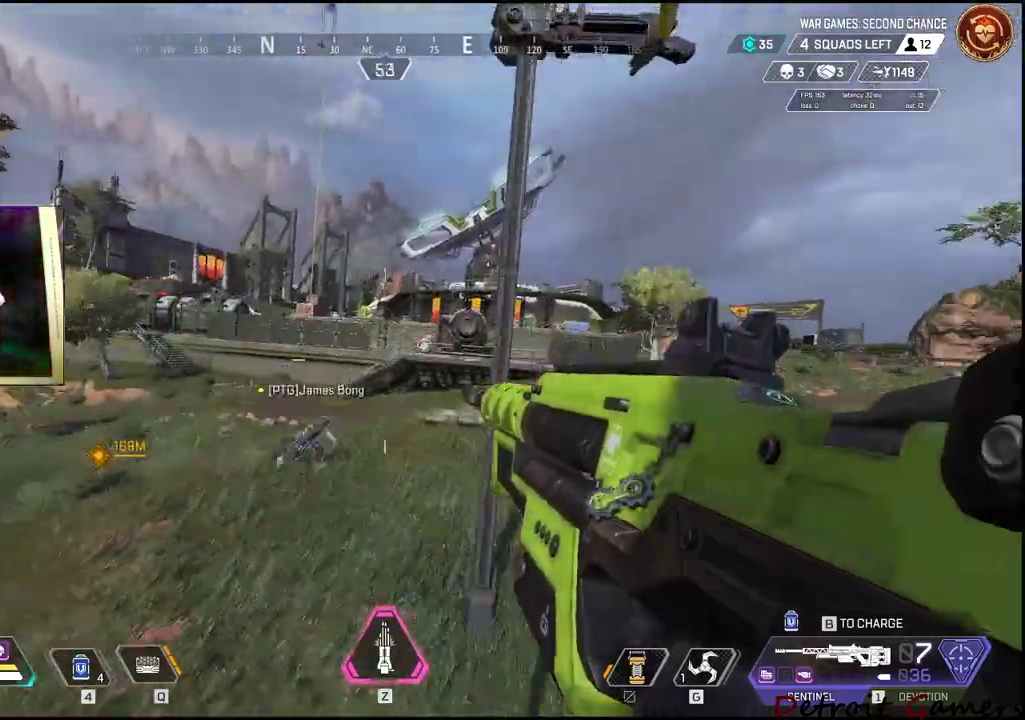
{"keys": ["d", "shift", "w"], "mouse": [], "events": [[17, "w", "down"], [134, "shift", "down"]]}
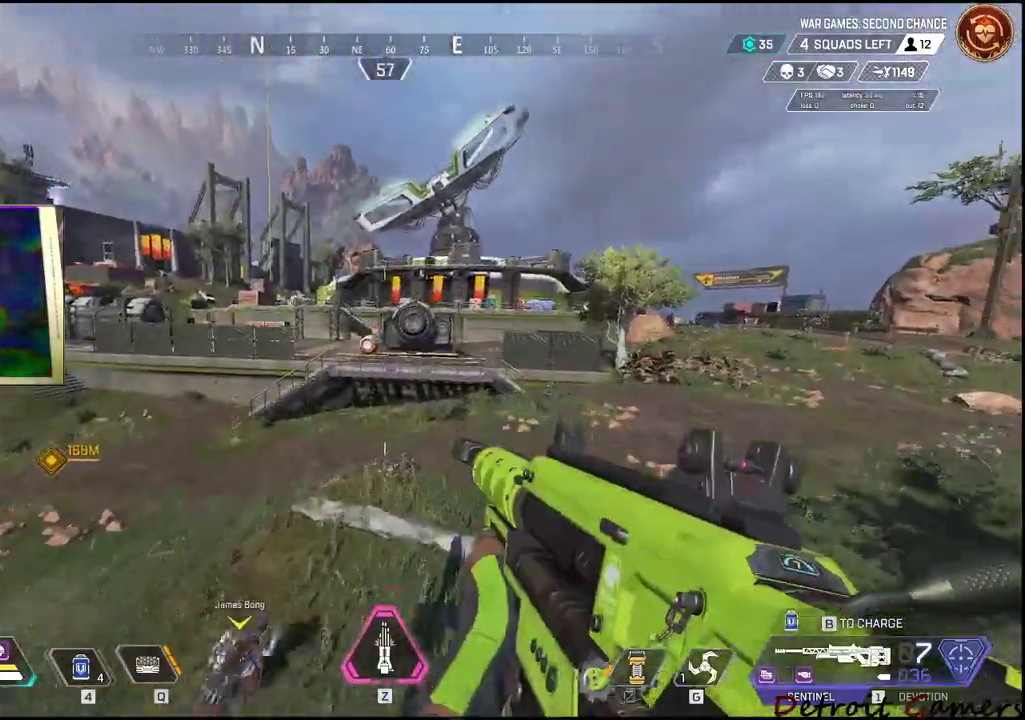
{"keys": ["c", "d", "shift", "w"], "mouse": [], "events": [[367, "c", "down"]]}
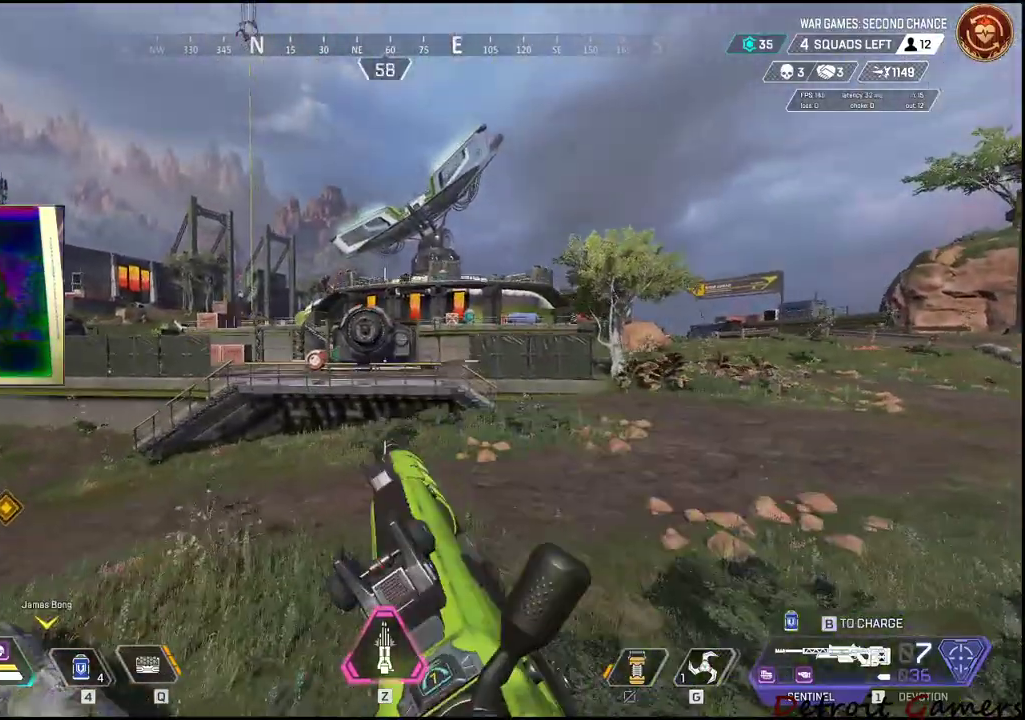
{"keys": ["d", "shift", "w"], "mouse": [], "events": [[67, "c", "up"]]}
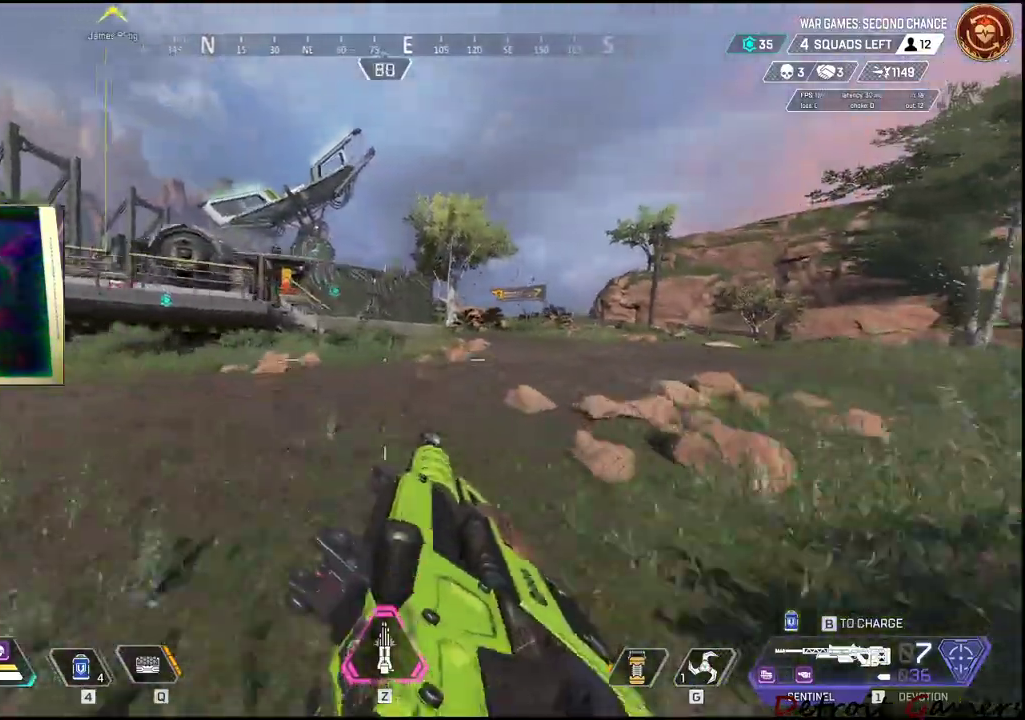
{"keys": ["d", "shift", "w"], "mouse": [], "events": [[200, "space", "down"], [350, "space", "up"]]}
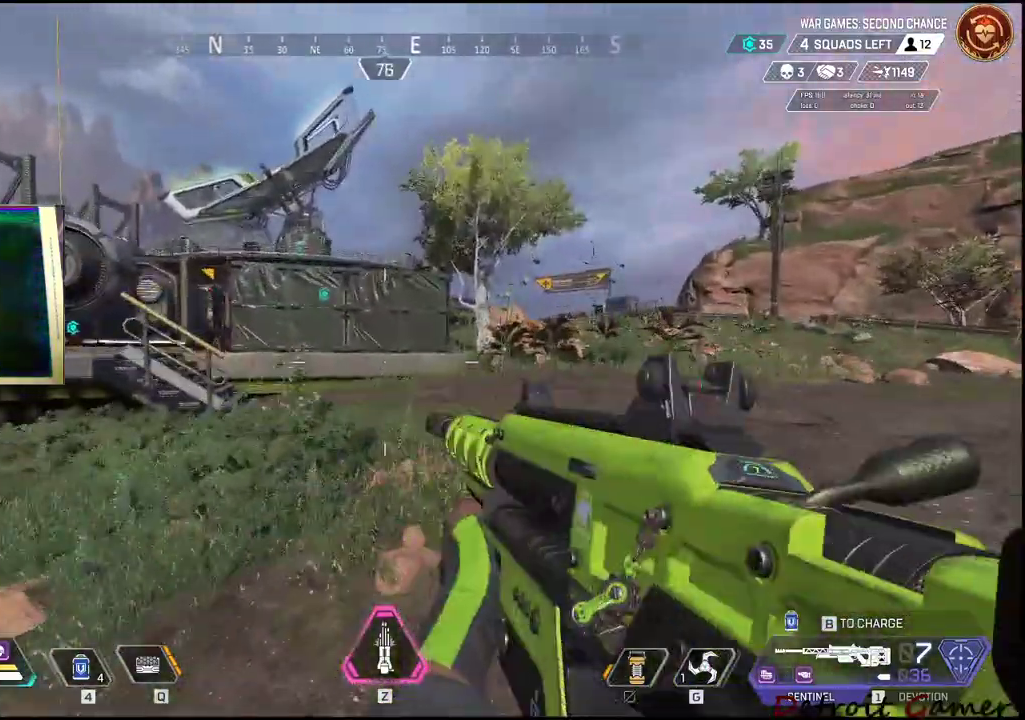
{"keys": ["d", "shift", "w"], "mouse": [], "events": []}
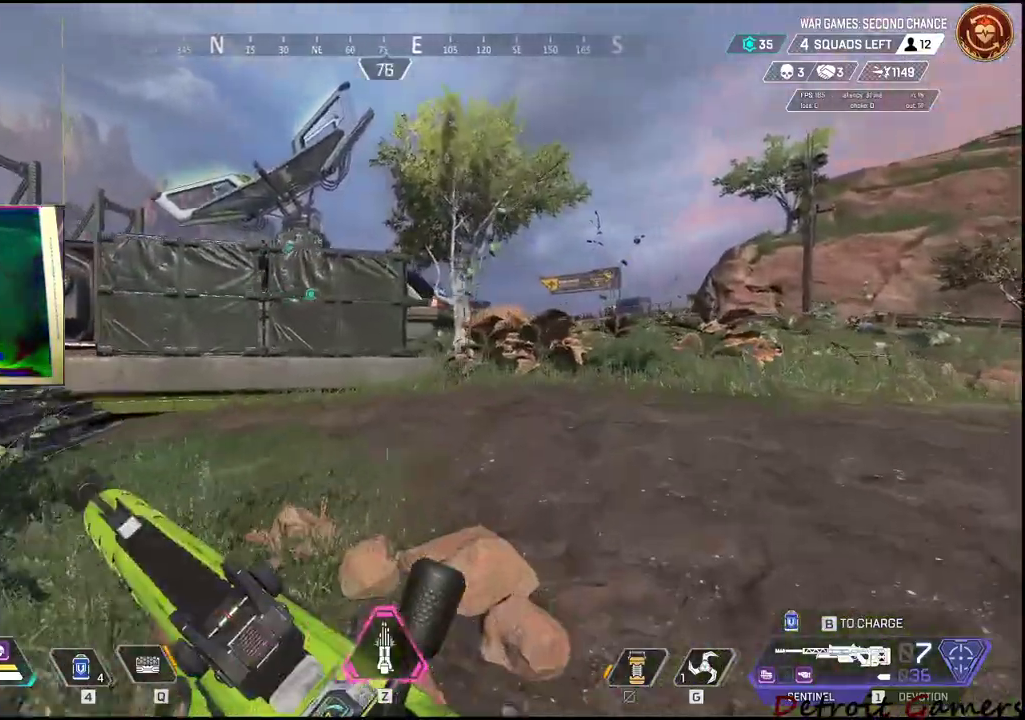
{"keys": ["d", "shift", "w"], "mouse": [], "events": []}
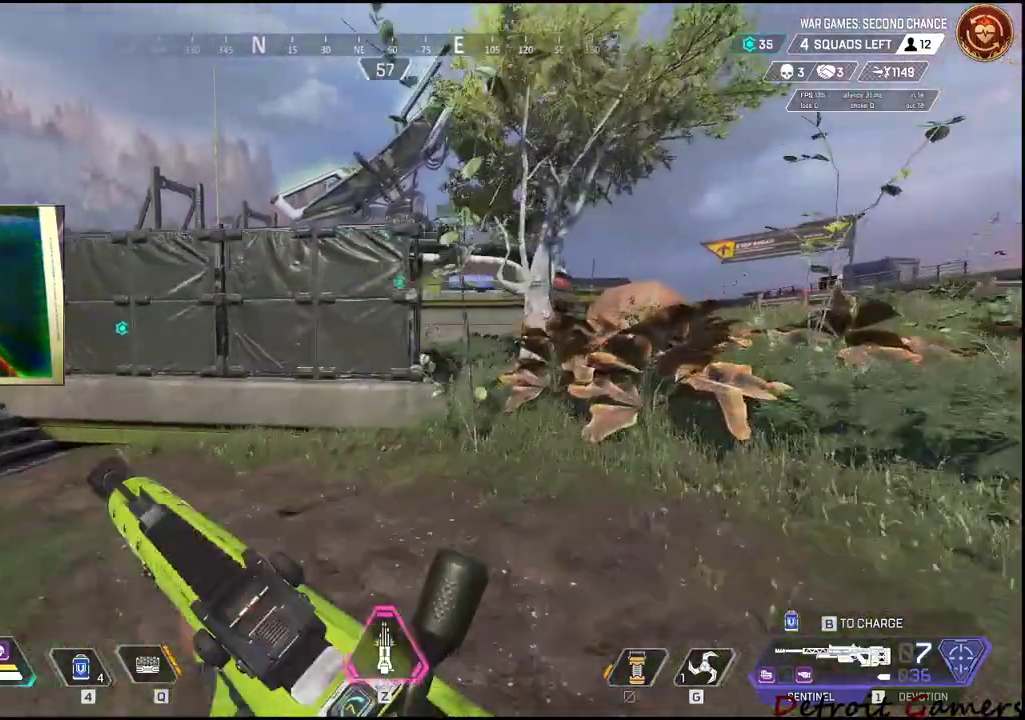
{"keys": ["d", "shift", "w"], "mouse": [], "events": []}
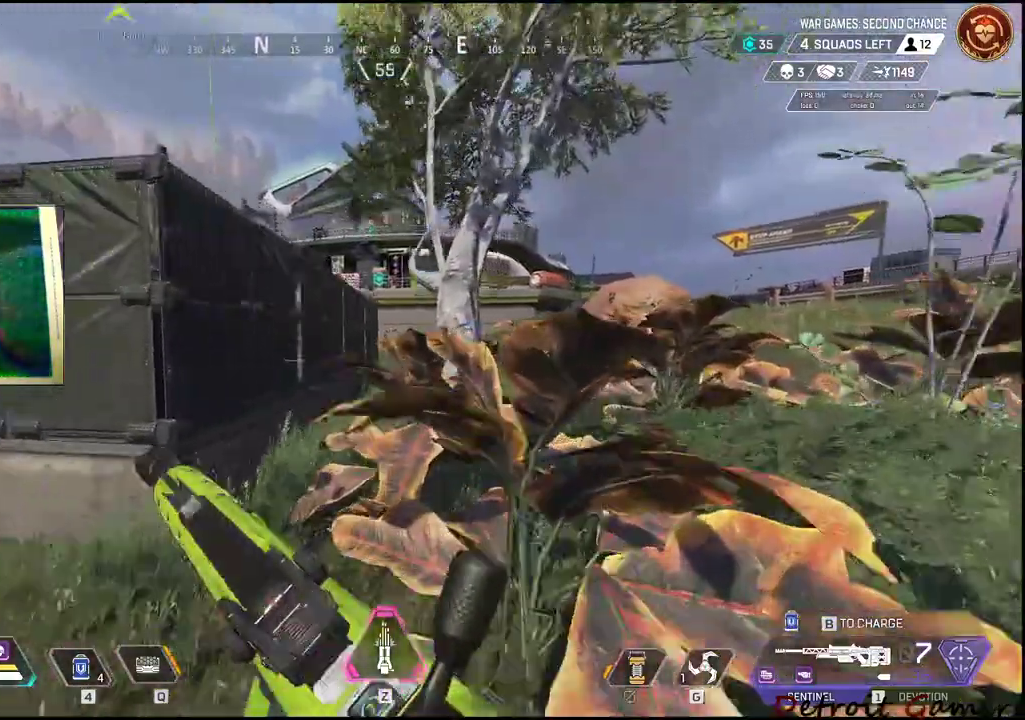
{"keys": ["d", "shift", "w"], "mouse": [], "events": []}
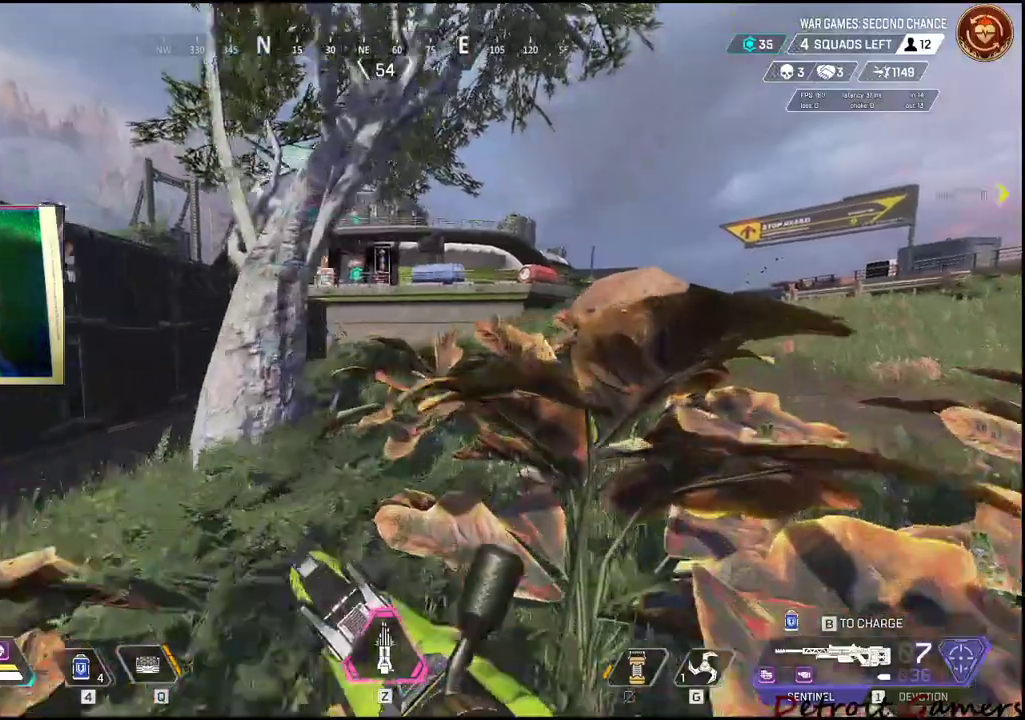
{"keys": ["d", "shift", "w"], "mouse": [], "events": []}
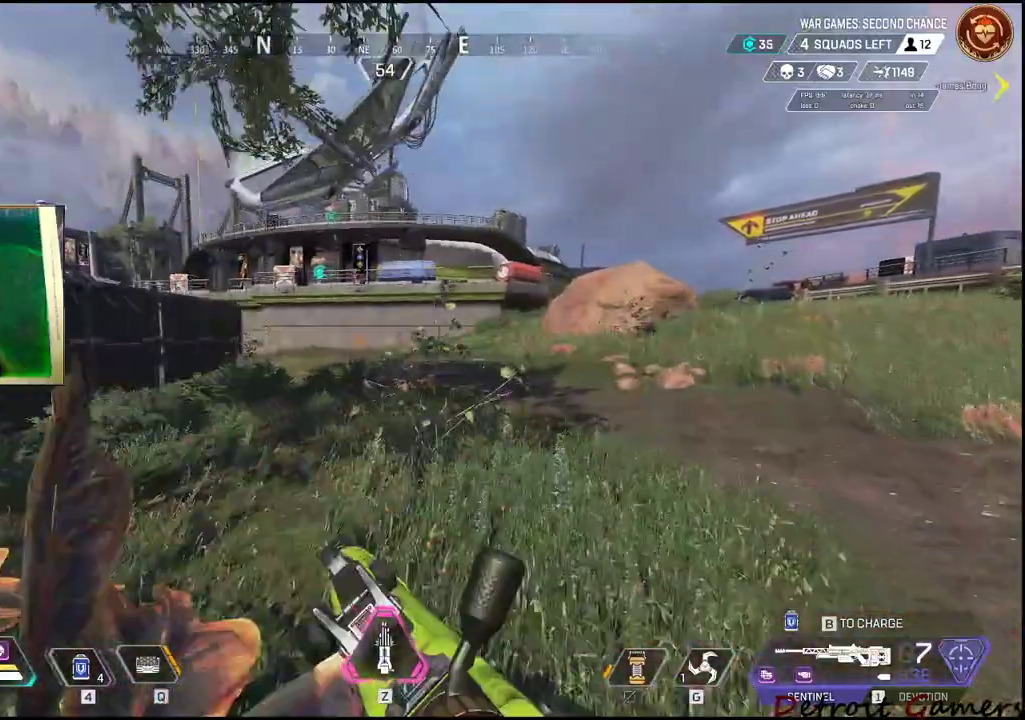
{"keys": ["a"], "mouse": [], "events": [[350, "shift", "up"], [350, "w", "up"], [450, "a", "down"], [500, "d", "up"]]}
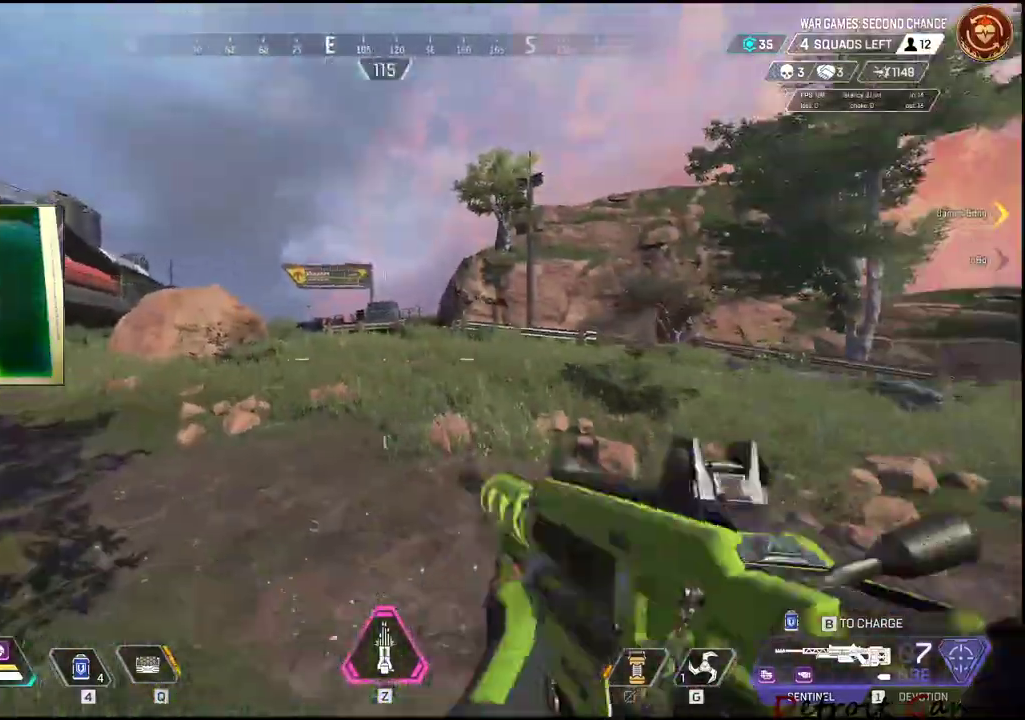
{"keys": ["a", "f"], "mouse": [], "events": [[417, "f", "down"]]}
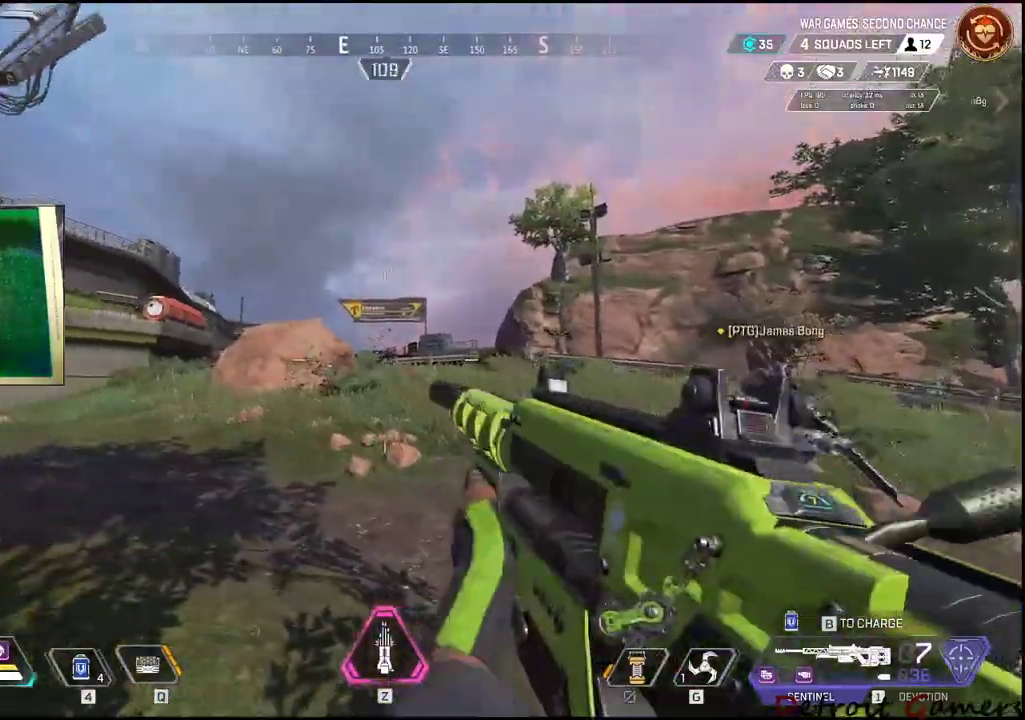
{"keys": ["a", "f"], "mouse": []}
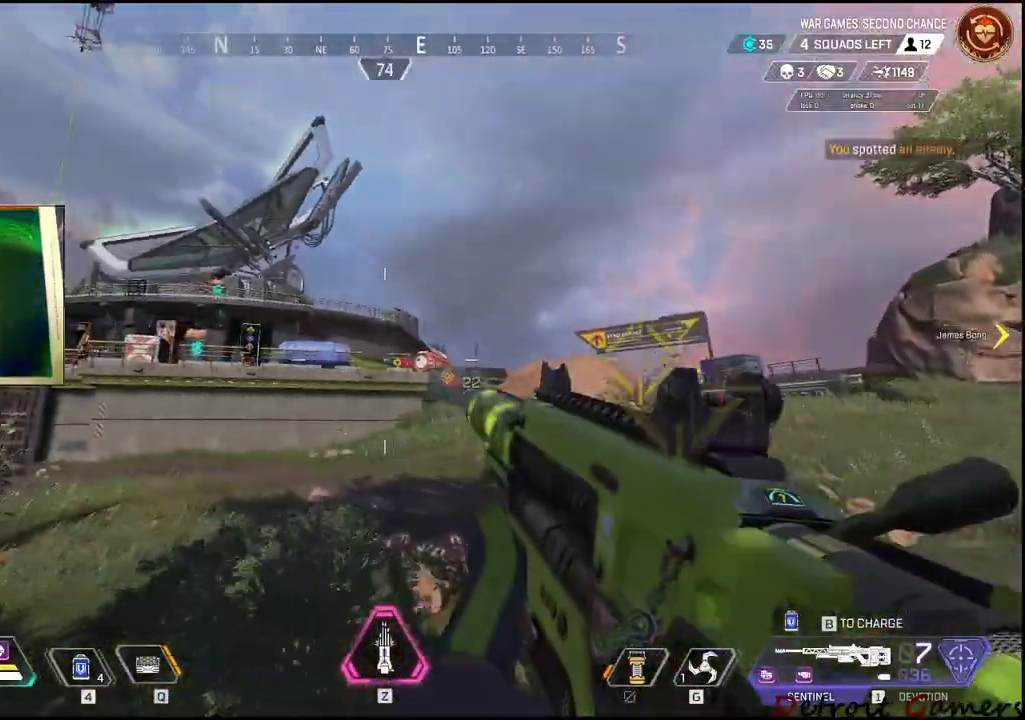
{"keys": ["d"], "mouse": [], "events": [[84, "f", "up"], [117, "f", "down"], [217, "f", "up"], [317, "d", "down"], [350, "a", "up"]]}
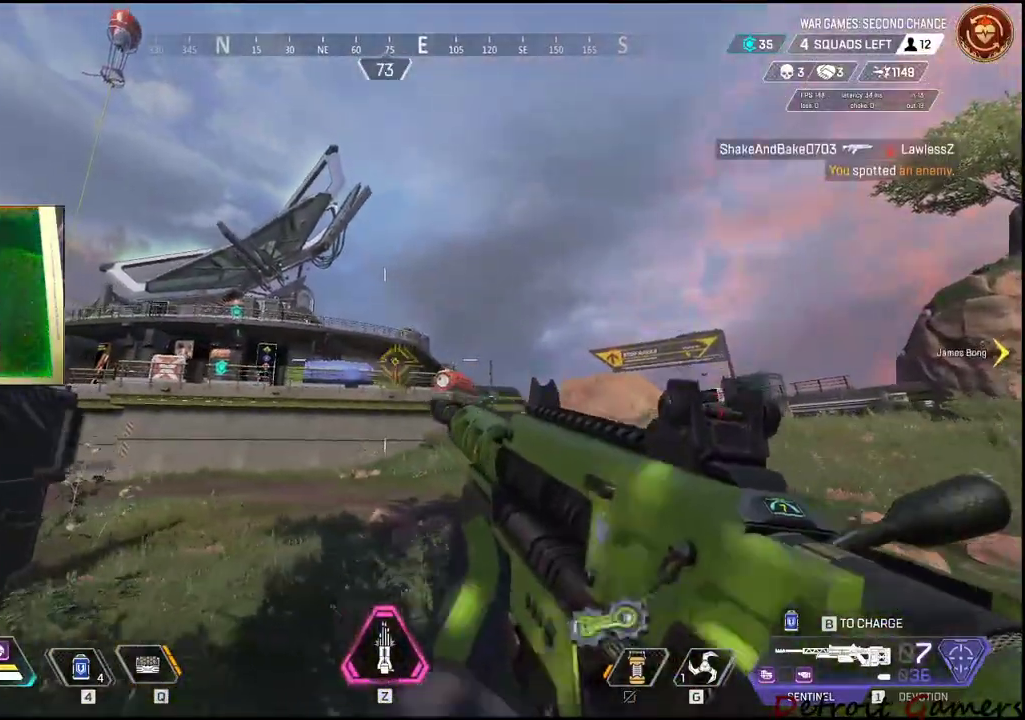
{"keys": ["d"], "mouse": [], "events": []}
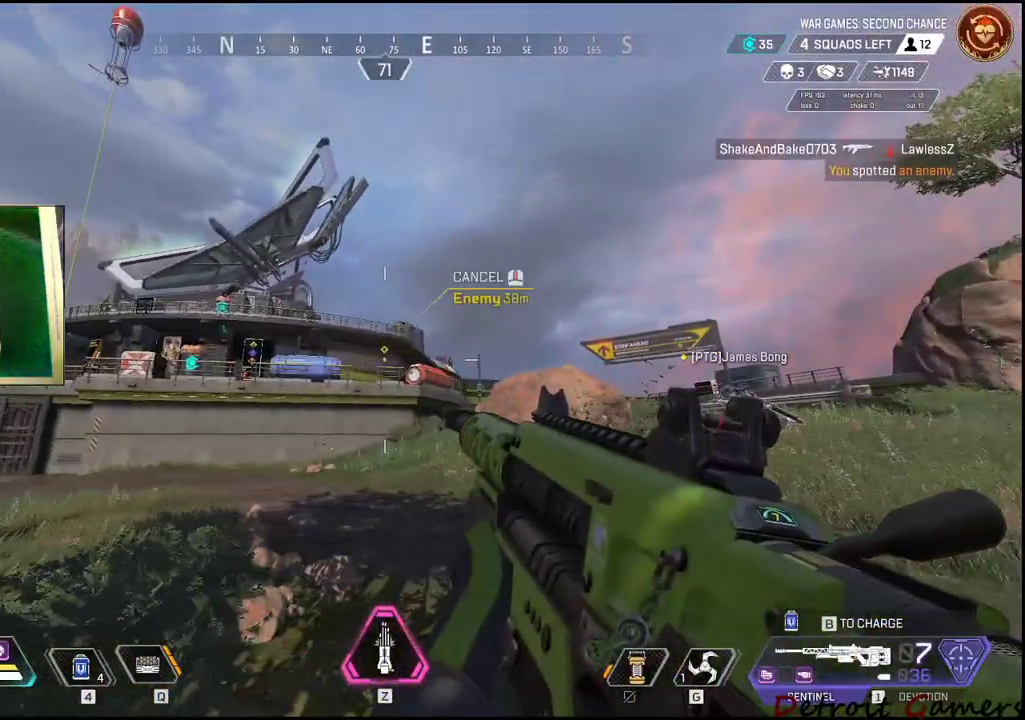
{"keys": ["d", "shift", "w"], "mouse": [], "events": [[200, "w", "down"], [484, "shift", "down"]]}
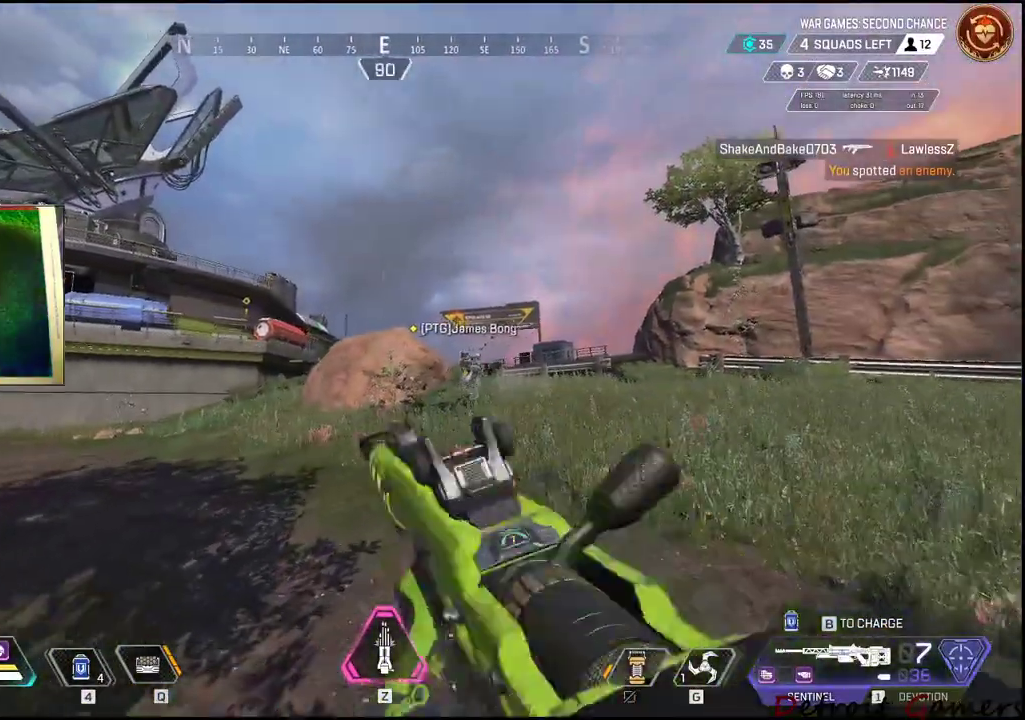
{"keys": ["d", "shift", "w"], "mouse": [], "events": []}
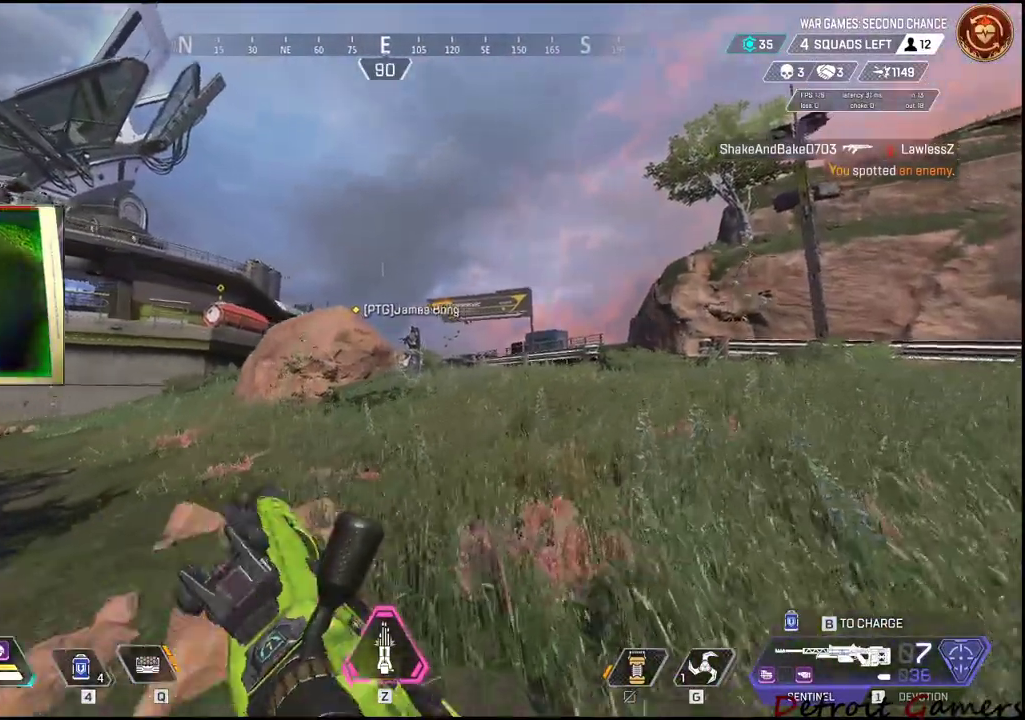
{"keys": ["d", "shift", "w"], "mouse": [], "events": []}
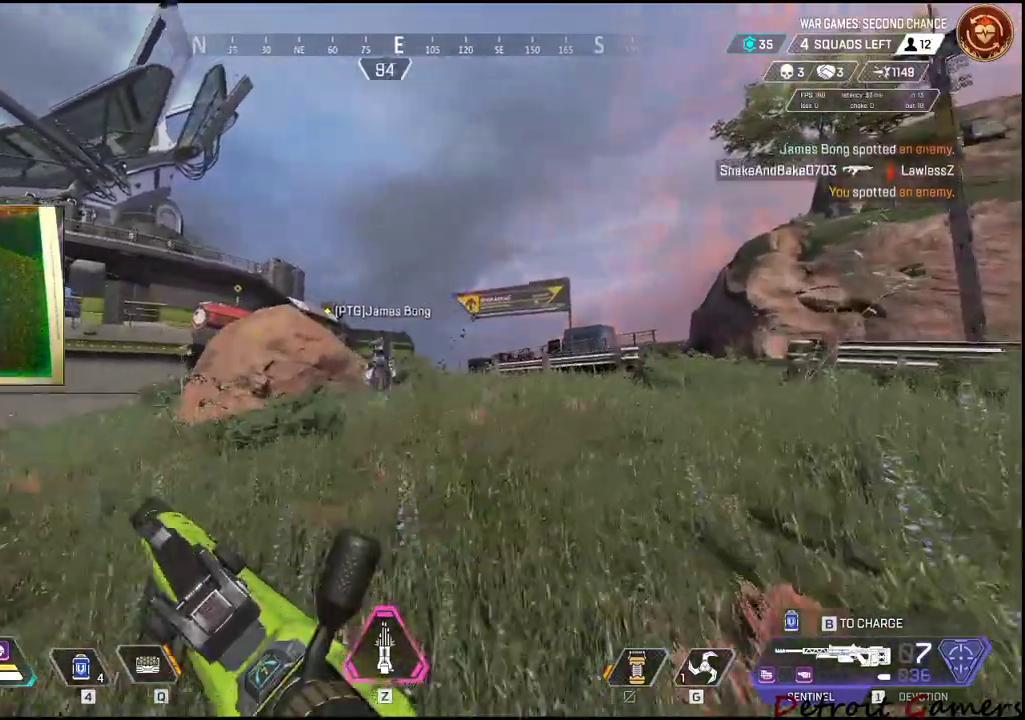
{"keys": ["a", "w"], "mouse": [], "events": [[300, "shift", "up"], [484, "a", "down"], [484, "d", "up"]]}
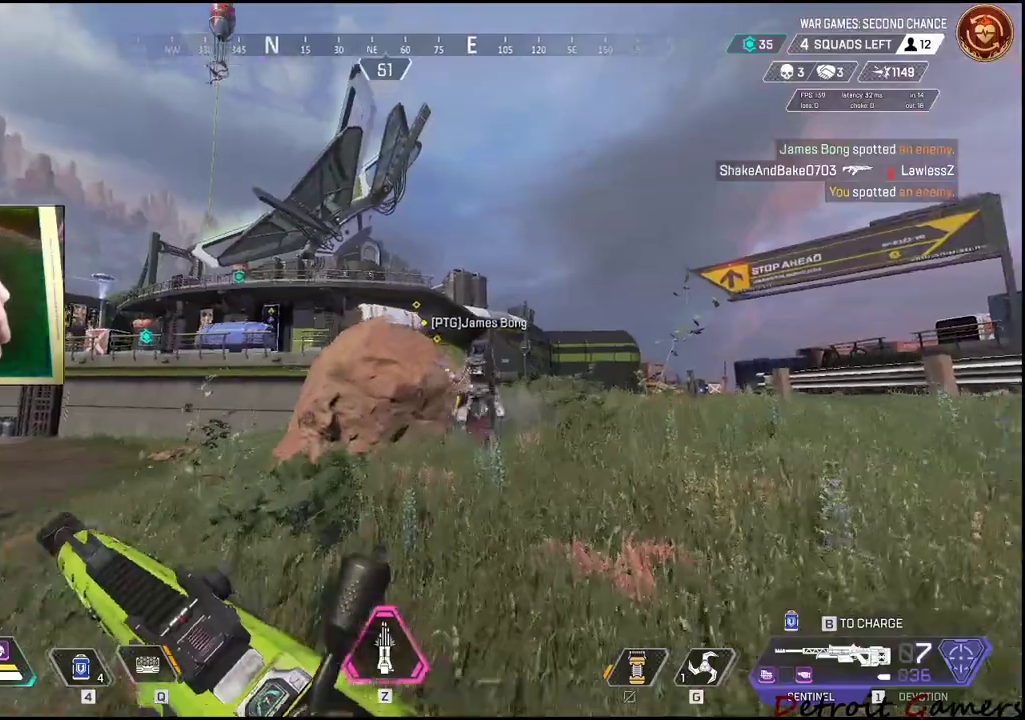
{"keys": ["a"], "mouse": ["right"], "events": [[84, "mouse_right", "down"], [84, "w", "up"]]}